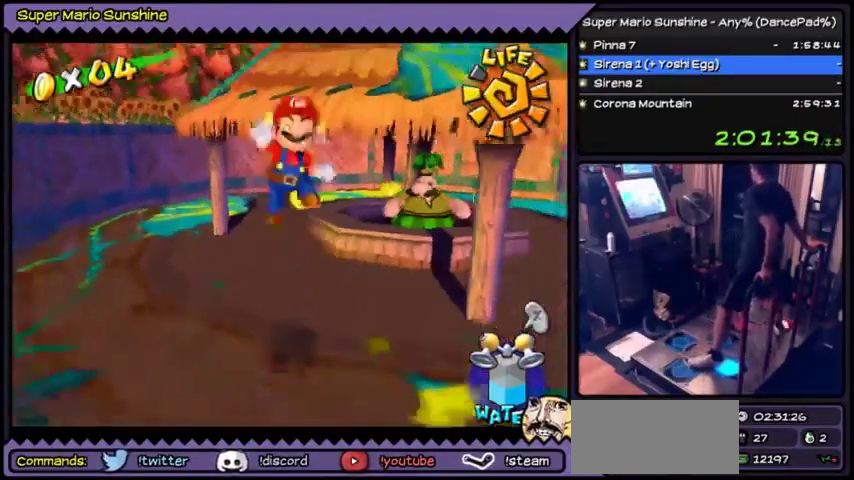
Gameplay with a controller (Nintendo layout); each line is a JSON object with the inputs held at the frame after it. "events" lists button and stick changes between this image and that frame as [ms after this image, input, new state], when the widget could be followed in between. Not read: L3 R1 R3 Y.
{"buttons": ["DPAD_DOWN"], "events": [[234, "A", "up"]]}
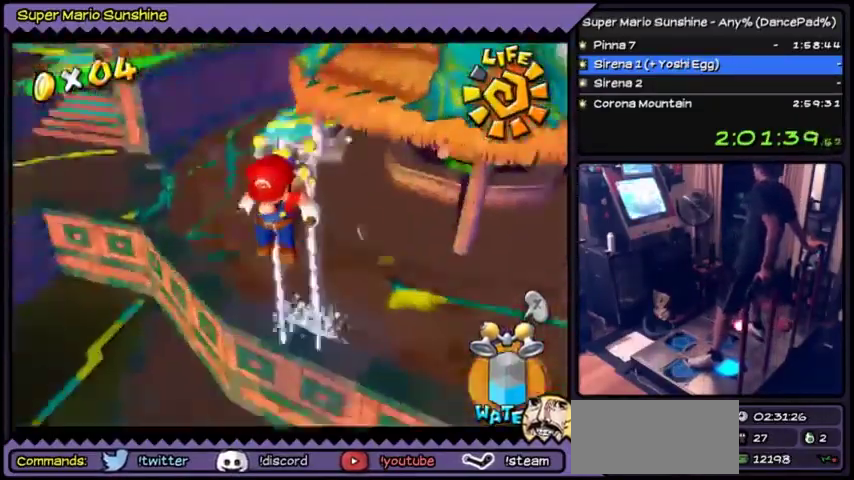
{"buttons": [], "events": [[400, "DPAD_DOWN", "up"]]}
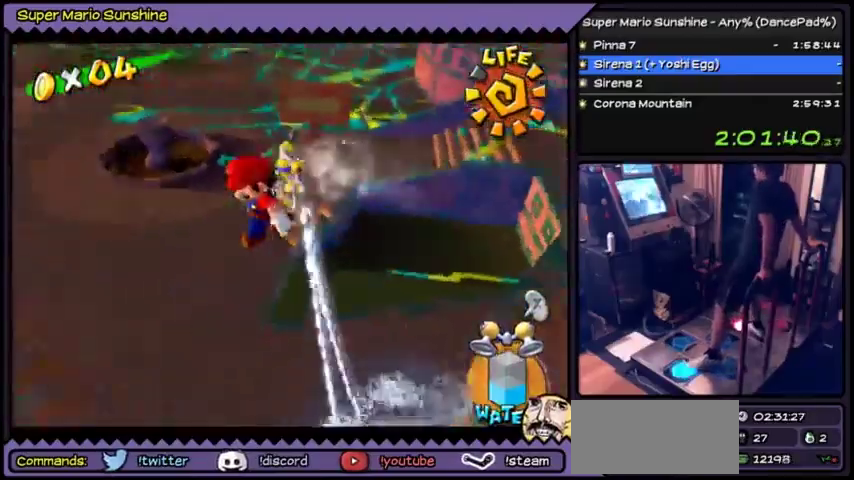
{"buttons": [], "events": [[33, "DPAD_LEFT", "down"], [400, "DPAD_LEFT", "up"]]}
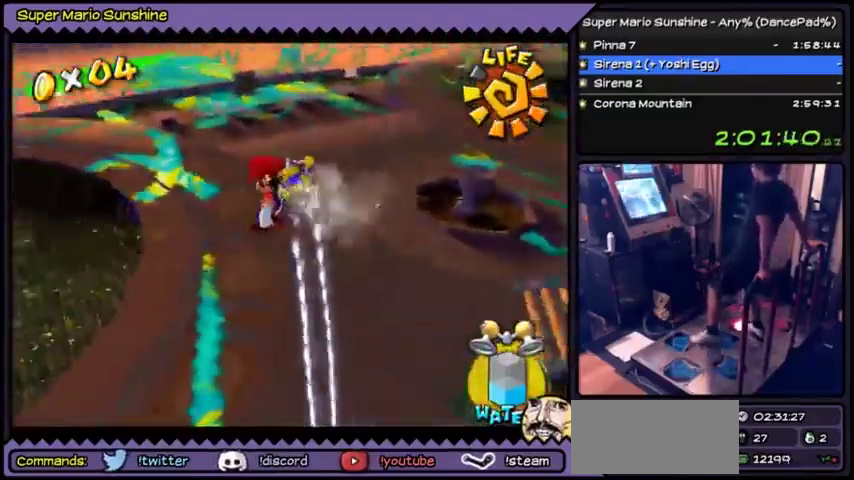
{"buttons": ["DPAD_UP"], "events": [[133, "DPAD_UP", "down"]]}
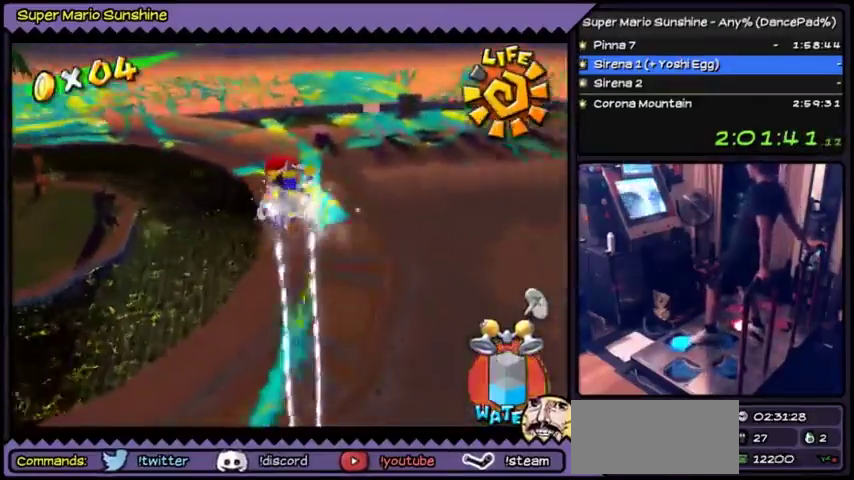
{"buttons": []}
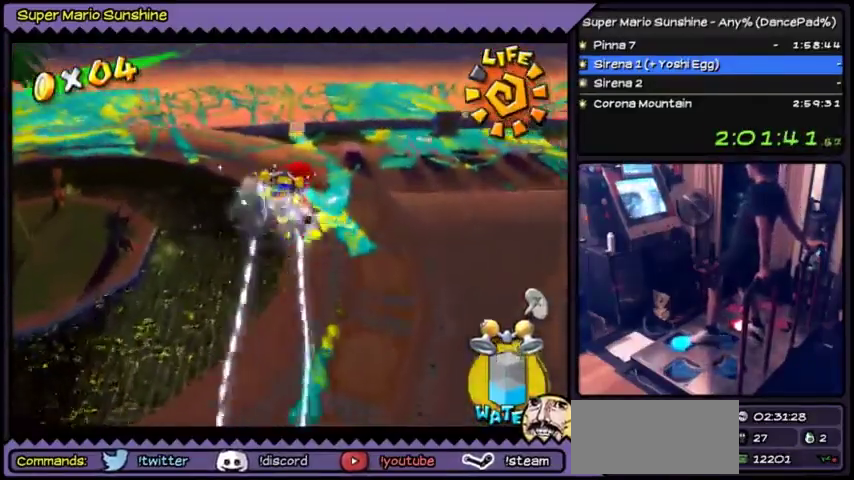
{"buttons": ["DPAD_UP", "DPAD_RIGHT"]}
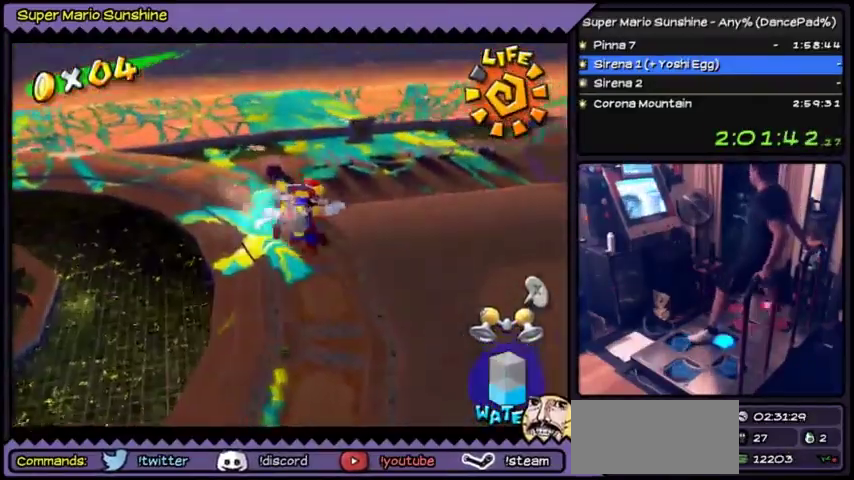
{"buttons": [], "events": [[167, "DPAD_UP", "up"], [300, "X", "down"], [367, "DPAD_RIGHT", "up"], [367, "DPAD_UP", "down"], [501, "DPAD_UP", "up"], [501, "X", "up"]]}
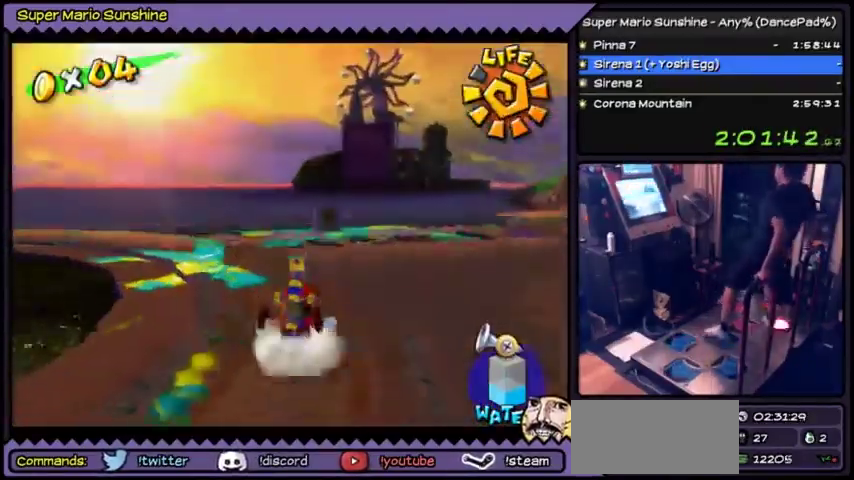
{"buttons": []}
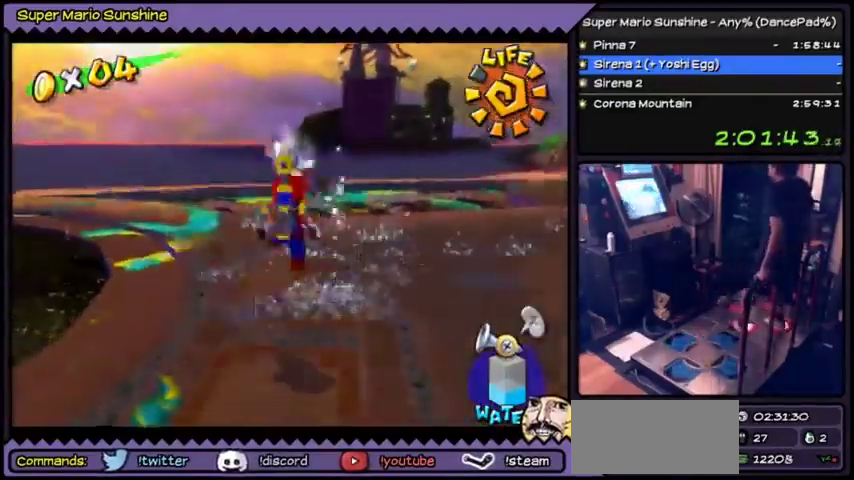
{"buttons": ["A"]}
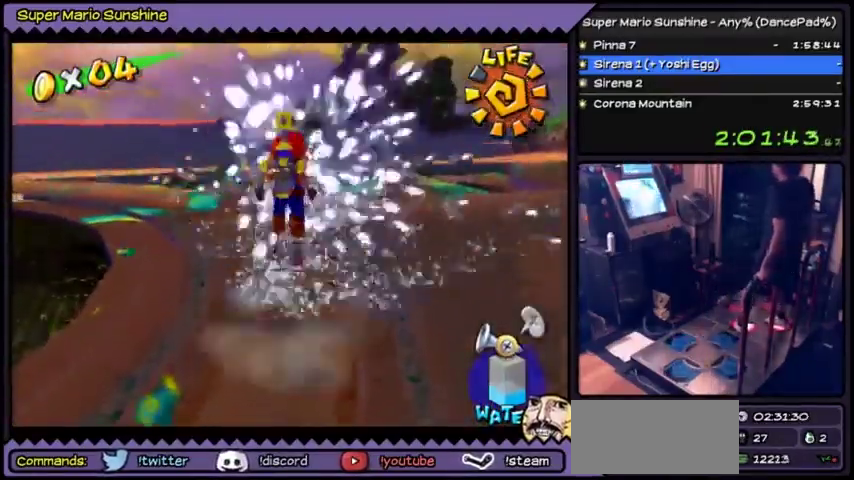
{"buttons": ["A"], "events": [[233, "A", "up"], [300, "A", "down"], [367, "A", "up"], [400, "A", "down"]]}
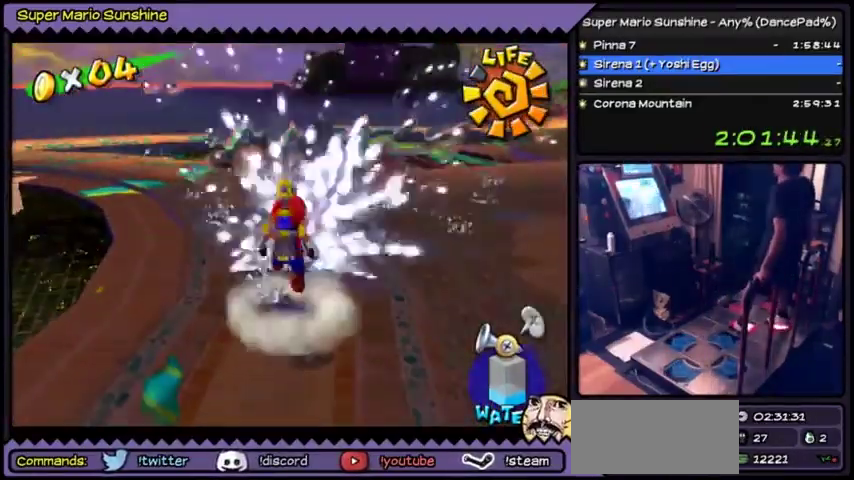
{"buttons": ["A"], "events": [[300, "A", "up"], [400, "A", "down"]]}